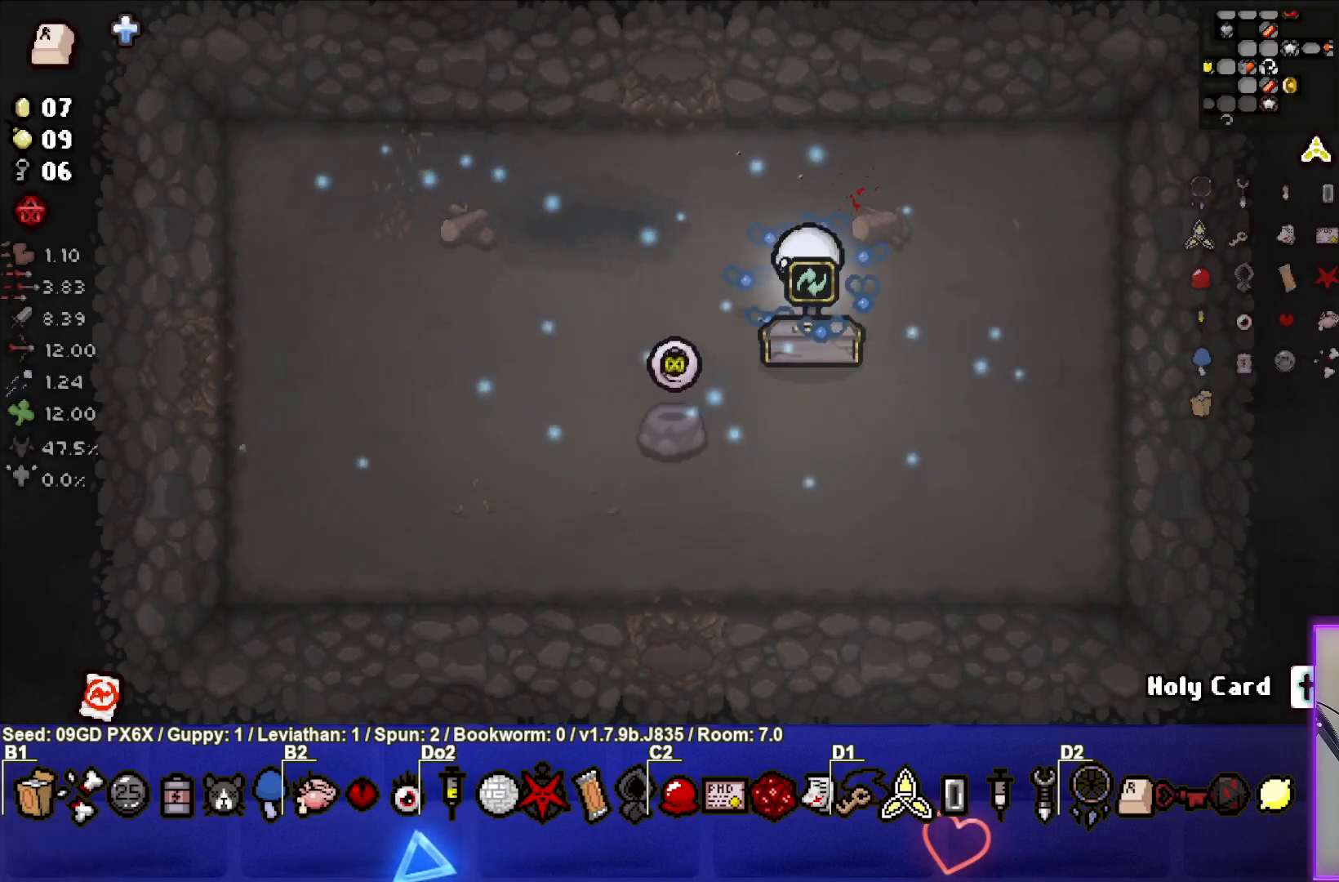
Gameplay with a controller (PlayStation layout); each line is a JSON object with the inputs held at the frame after it. "events" lists button and stick changes between this image and that frame as [ms after this image, input, new state], when the widget could be followed in between. Not read: right_stick.
{"buttons": [], "left_stick": "center", "events": []}
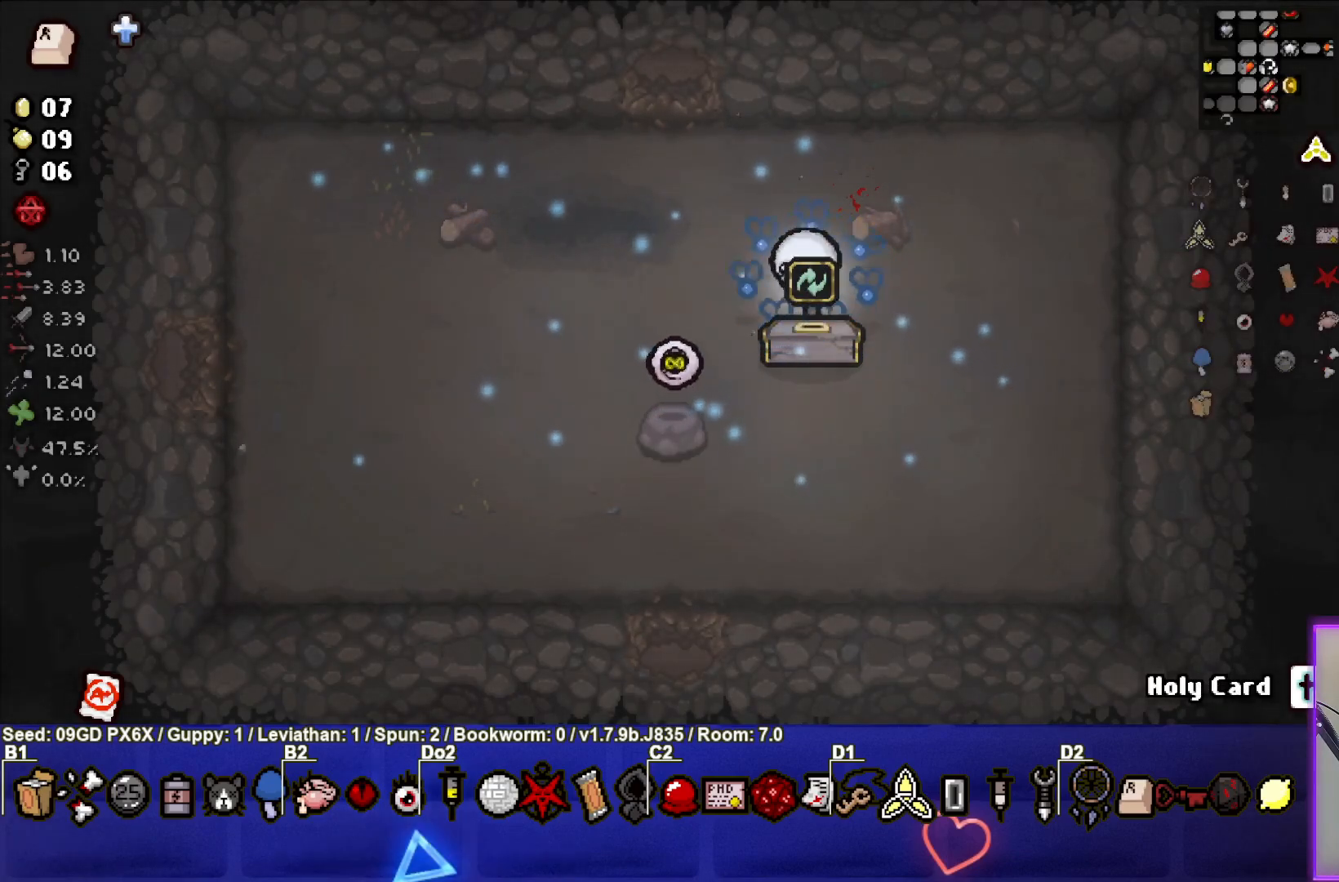
{"buttons": [], "left_stick": "left", "events": [[83, "left_stick", "left"]]}
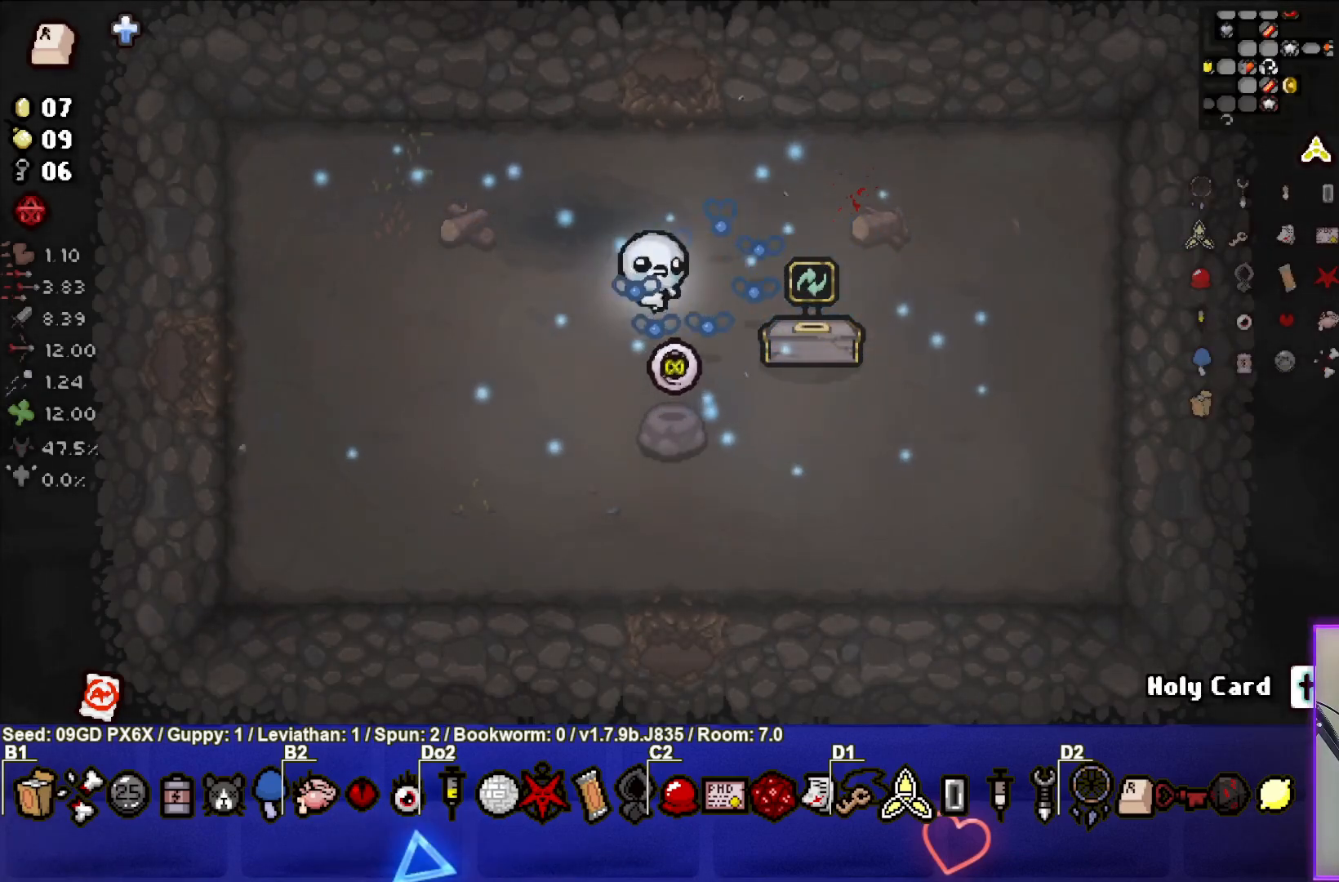
{"buttons": [], "left_stick": "center", "events": [[183, "left_stick", "down-left"], [417, "left_stick", "center"]]}
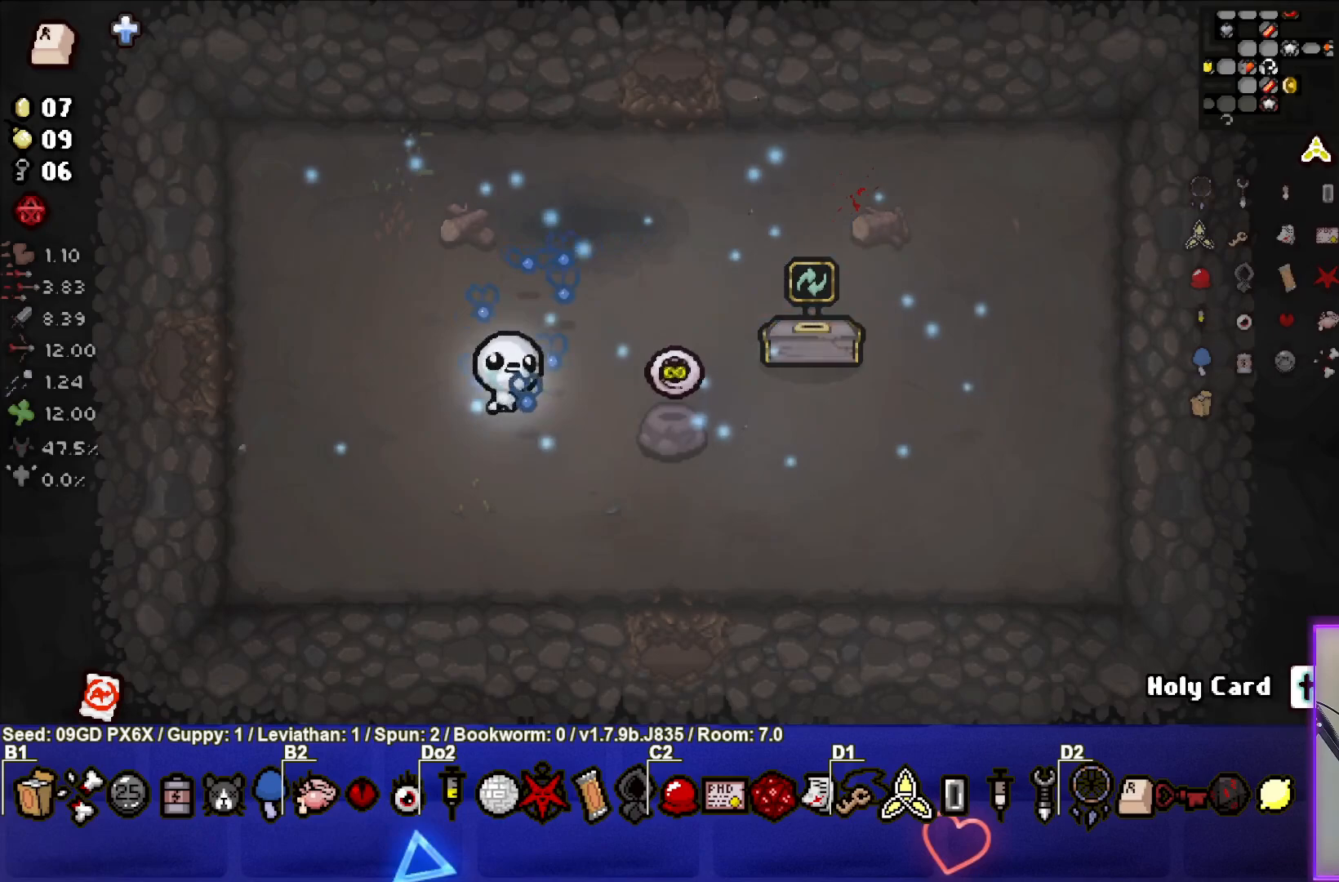
{"buttons": [], "left_stick": "center", "events": [[133, "left_stick", "up"], [267, "left_stick", "center"]]}
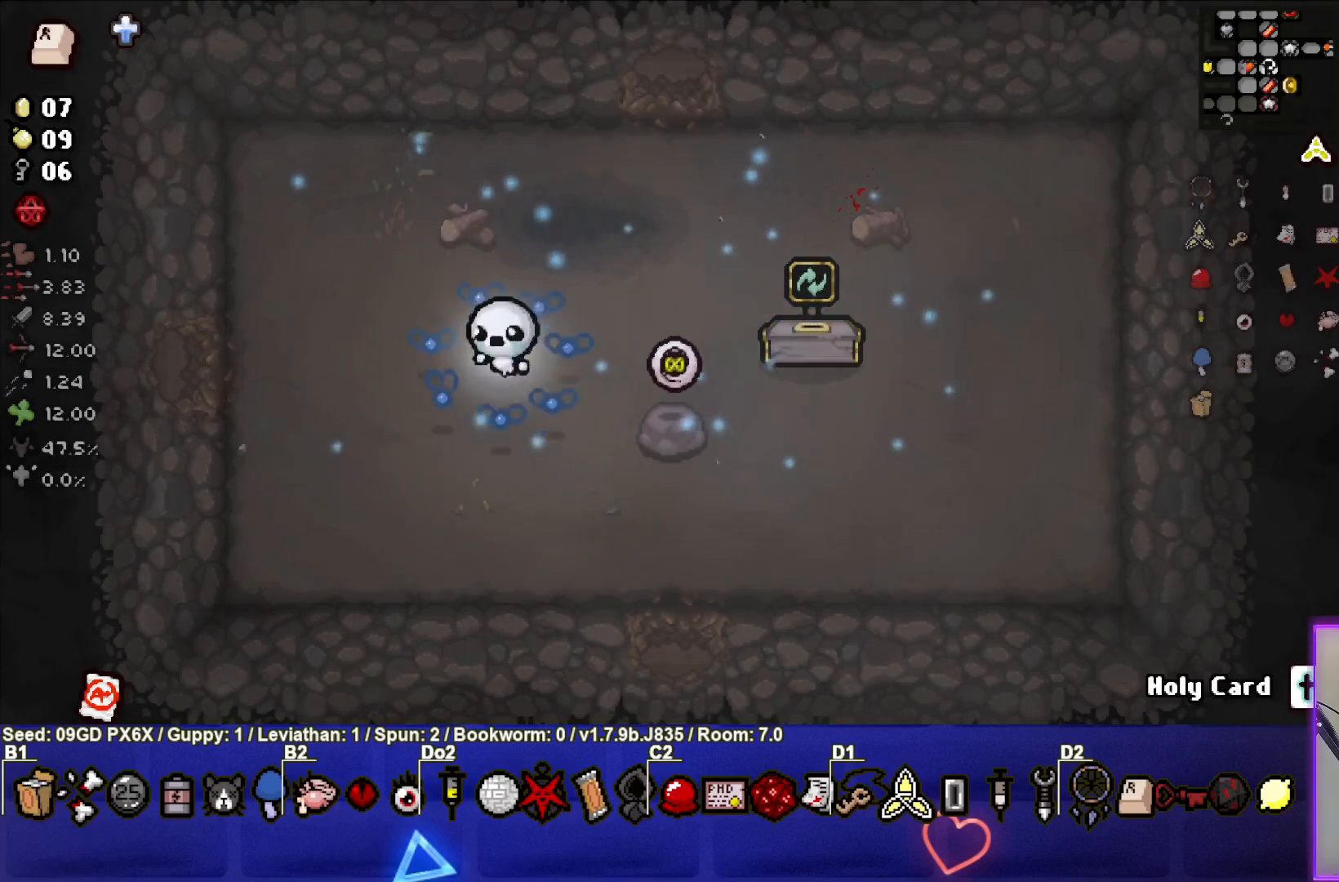
{"buttons": ["SELECT"], "left_stick": "center", "events": [[50, "SELECT", "down"]]}
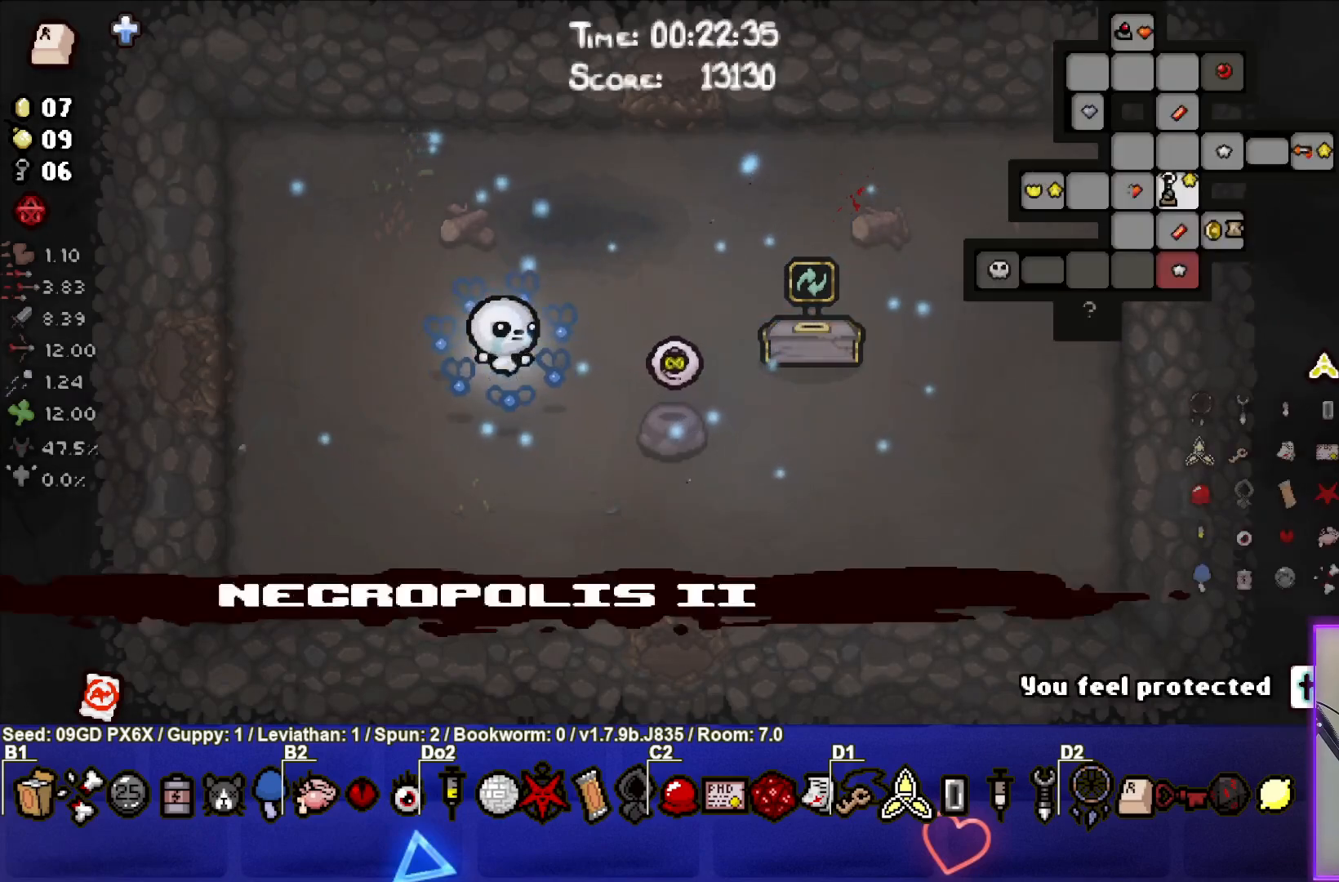
{"buttons": ["SELECT"], "left_stick": "center", "events": []}
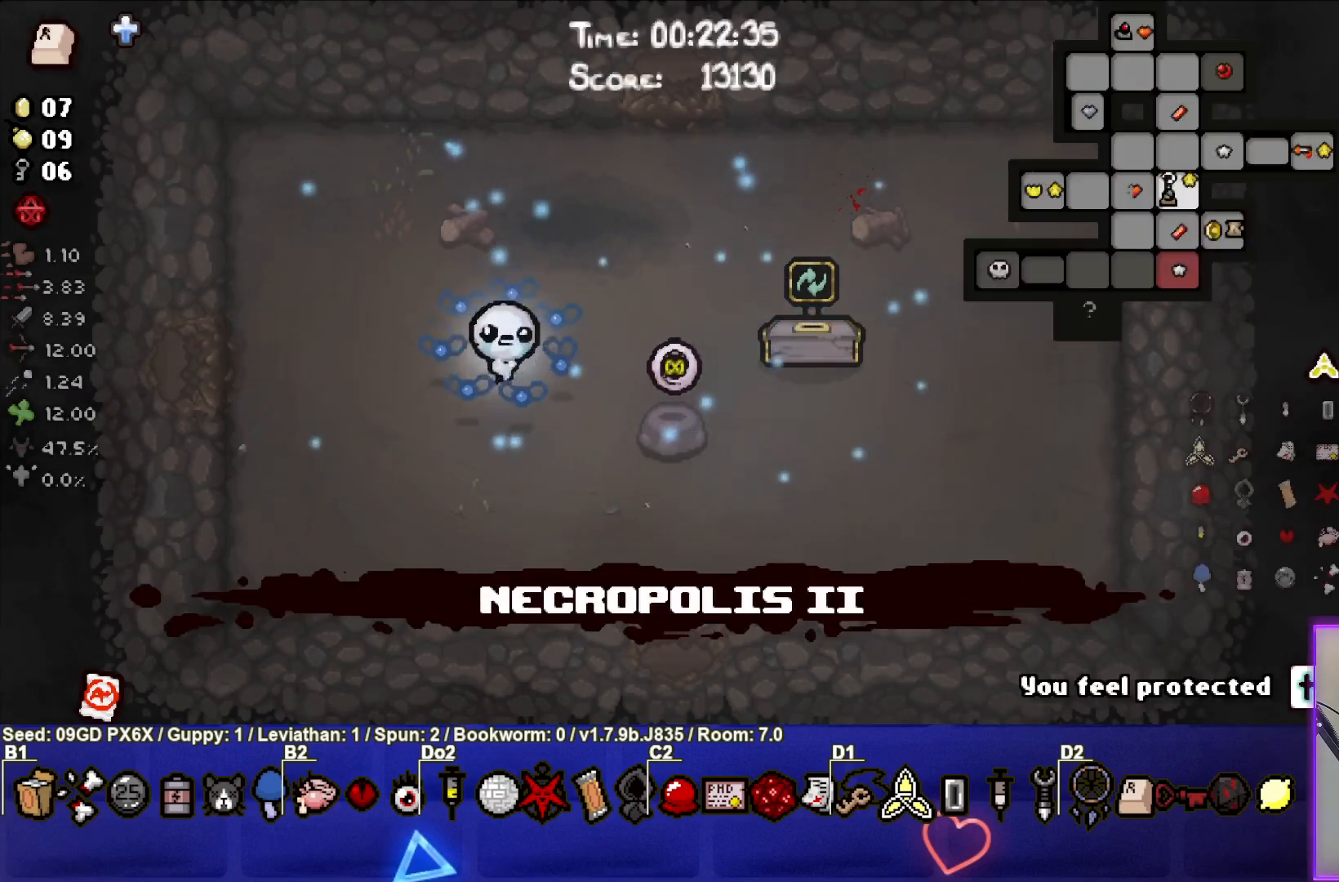
{"buttons": ["SELECT"], "left_stick": "center", "events": []}
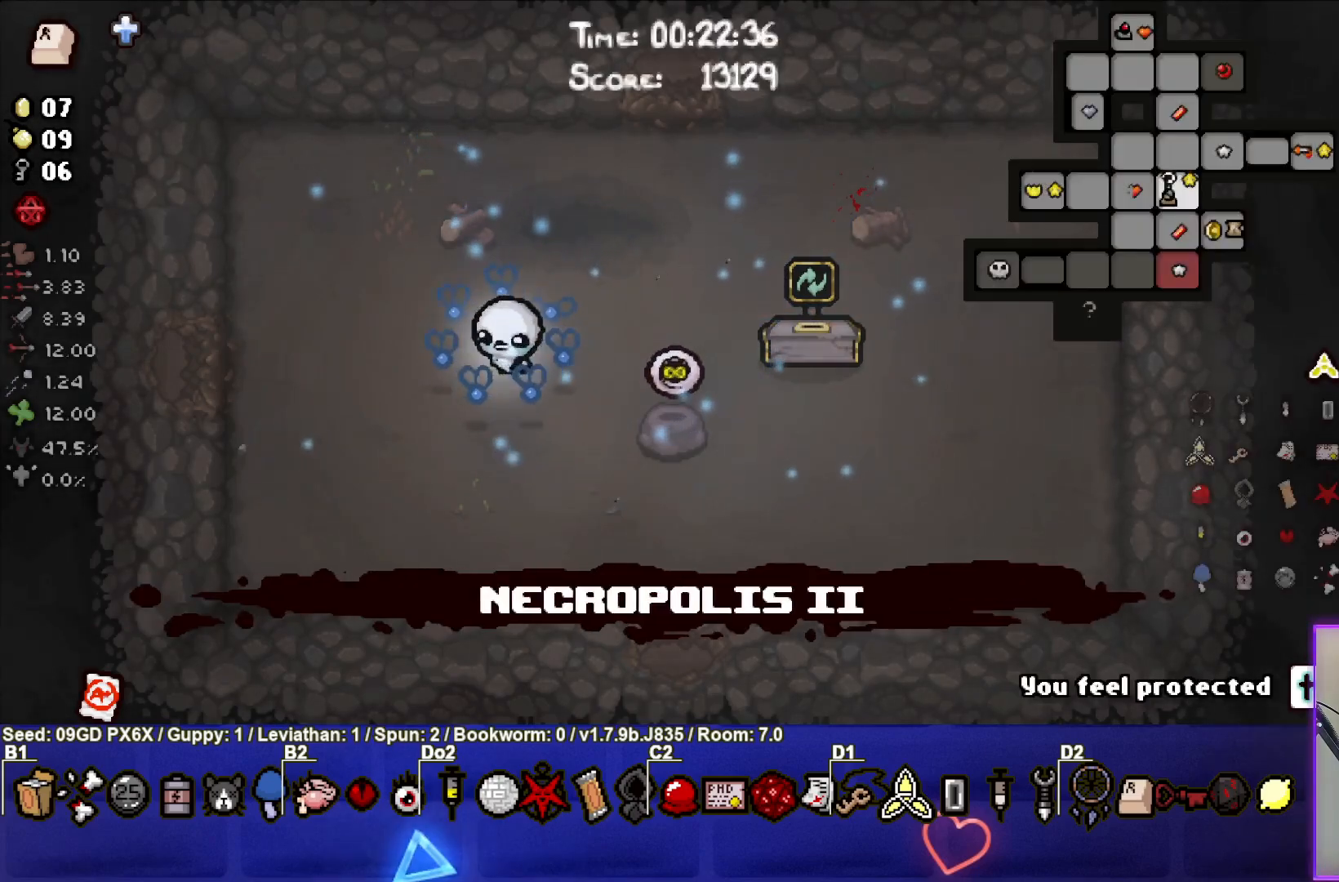
{"buttons": ["SELECT"], "left_stick": "center", "events": []}
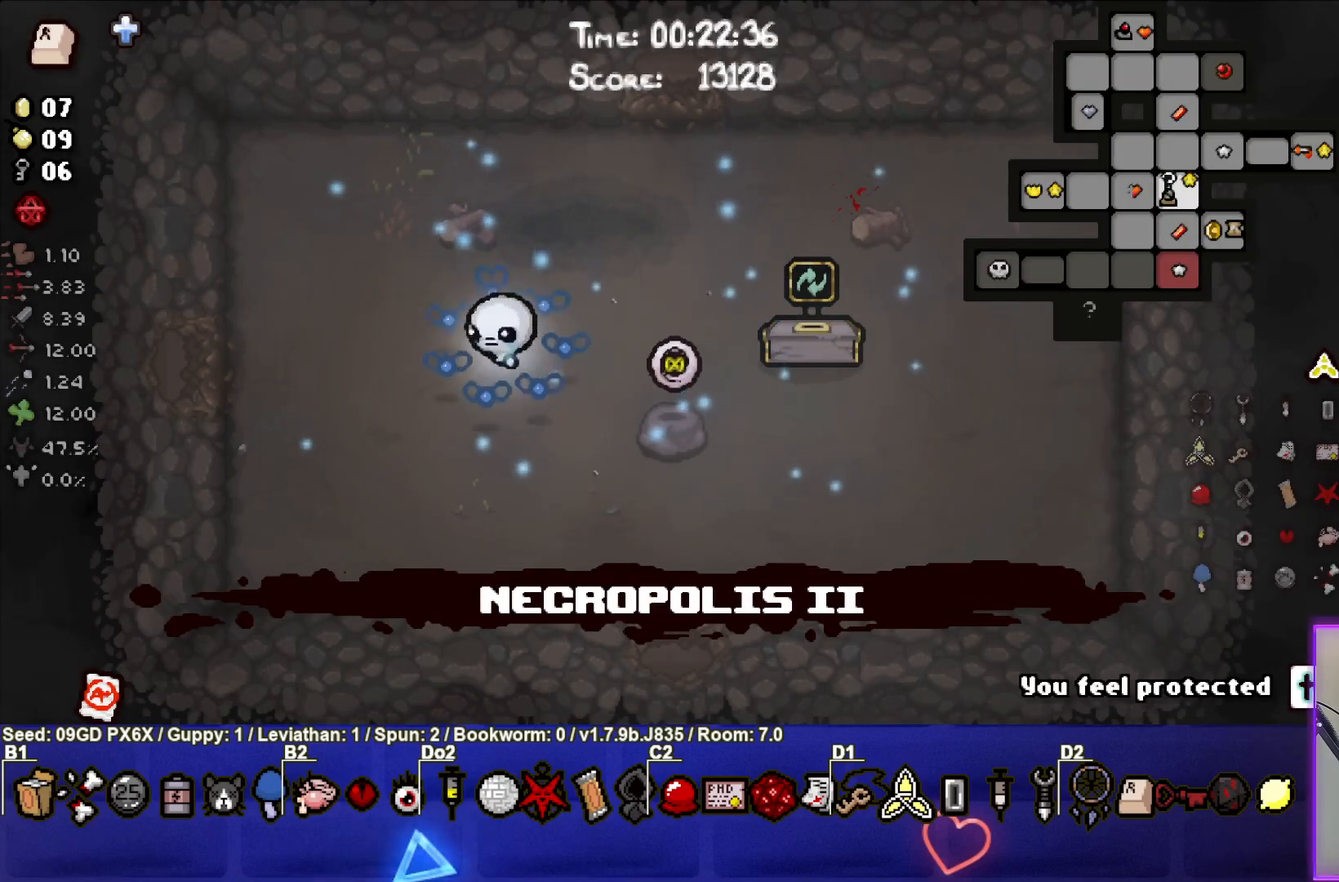
{"buttons": ["SELECT"], "left_stick": "center", "events": []}
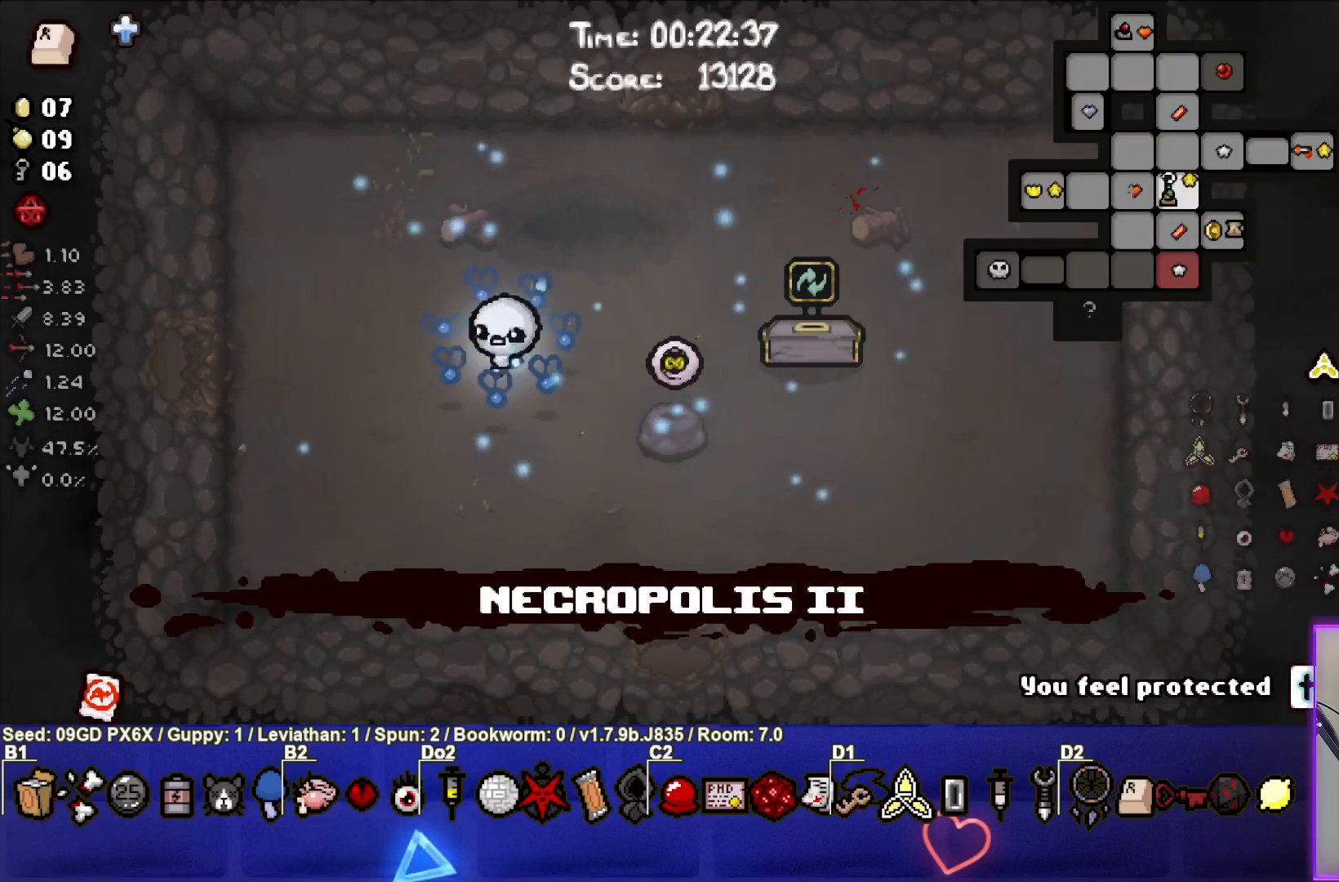
{"buttons": ["SELECT"], "left_stick": "center", "events": []}
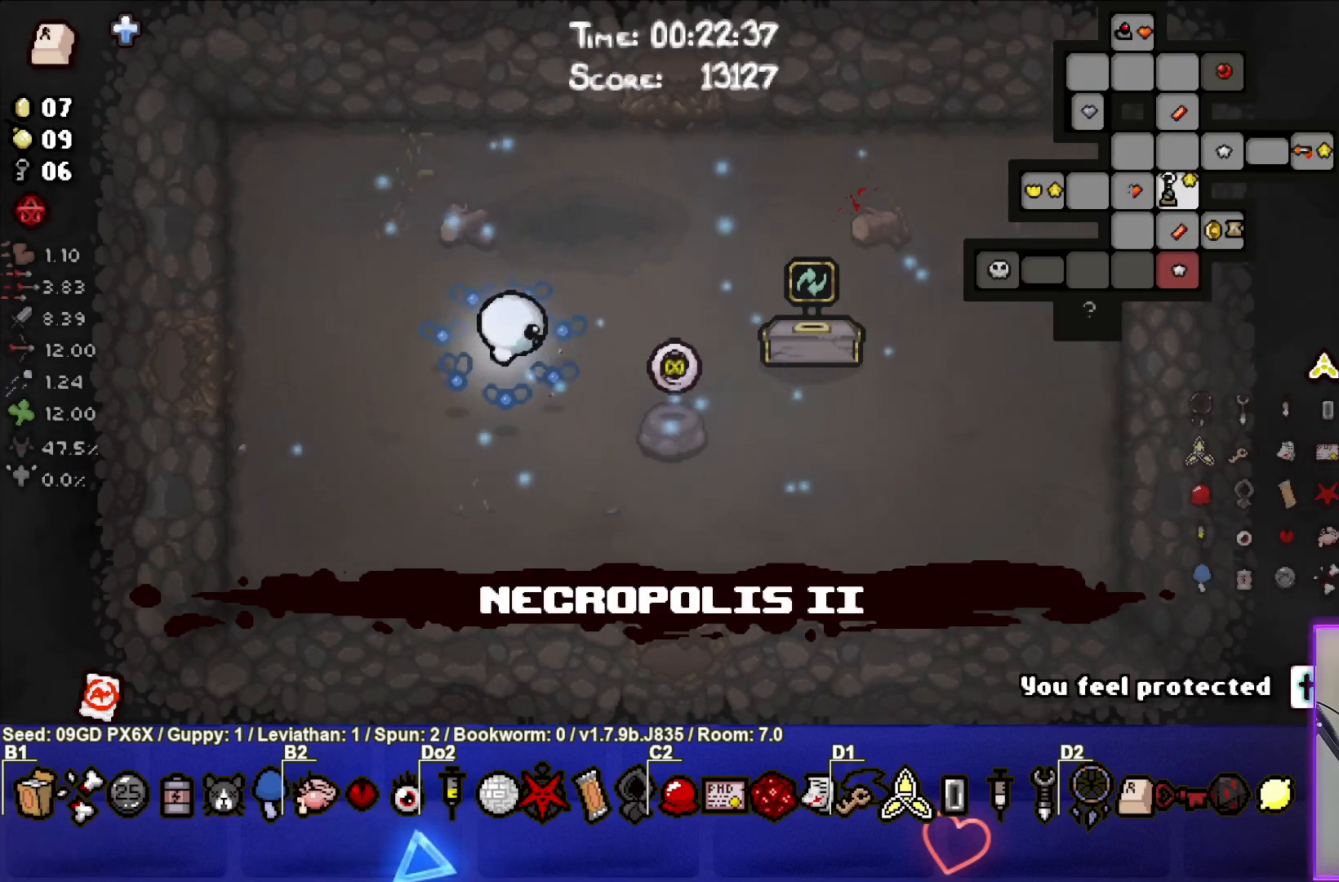
{"buttons": [], "left_stick": "center", "events": [[100, "SELECT", "up"]]}
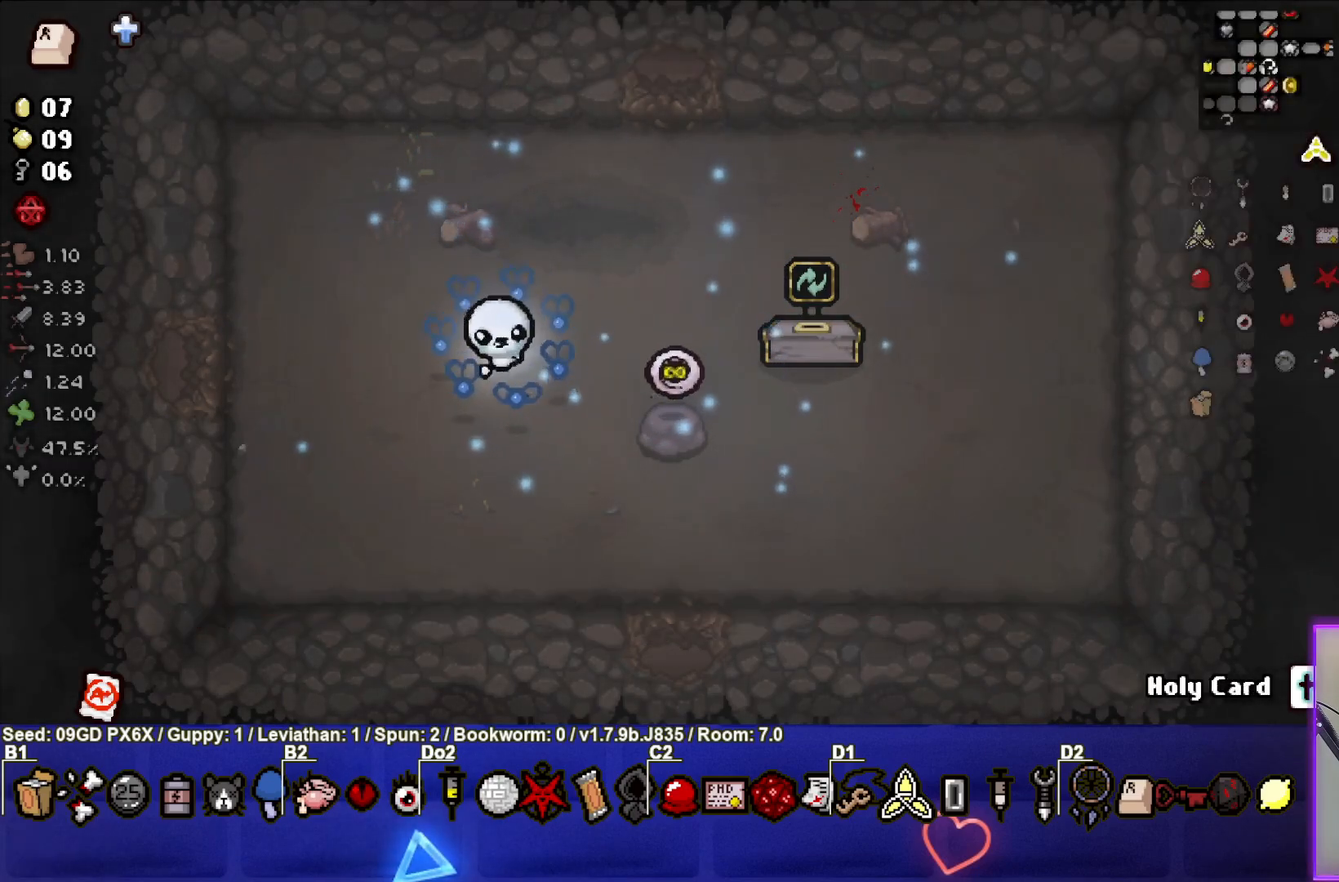
{"buttons": [], "left_stick": "center", "events": []}
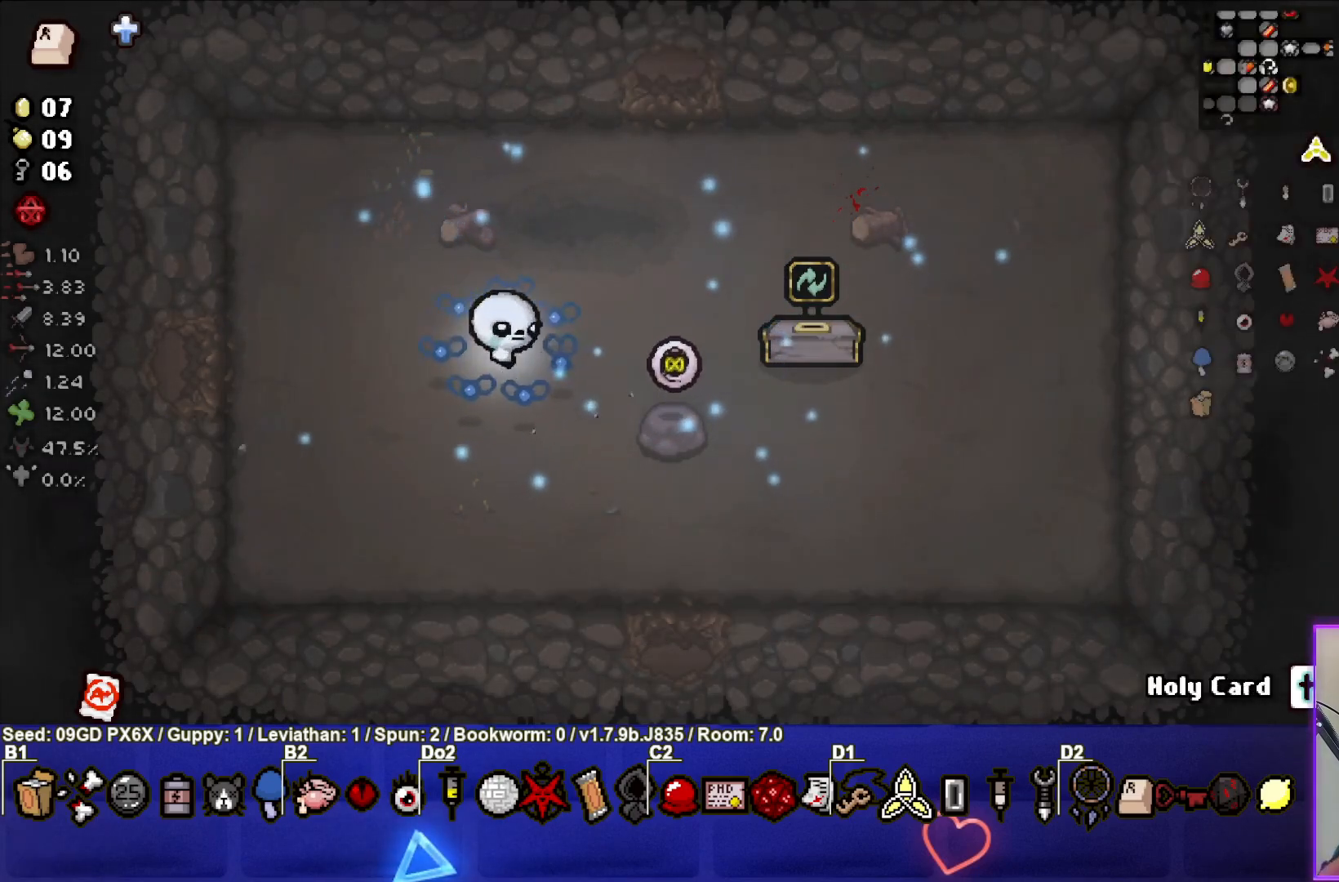
{"buttons": [], "left_stick": "center", "events": []}
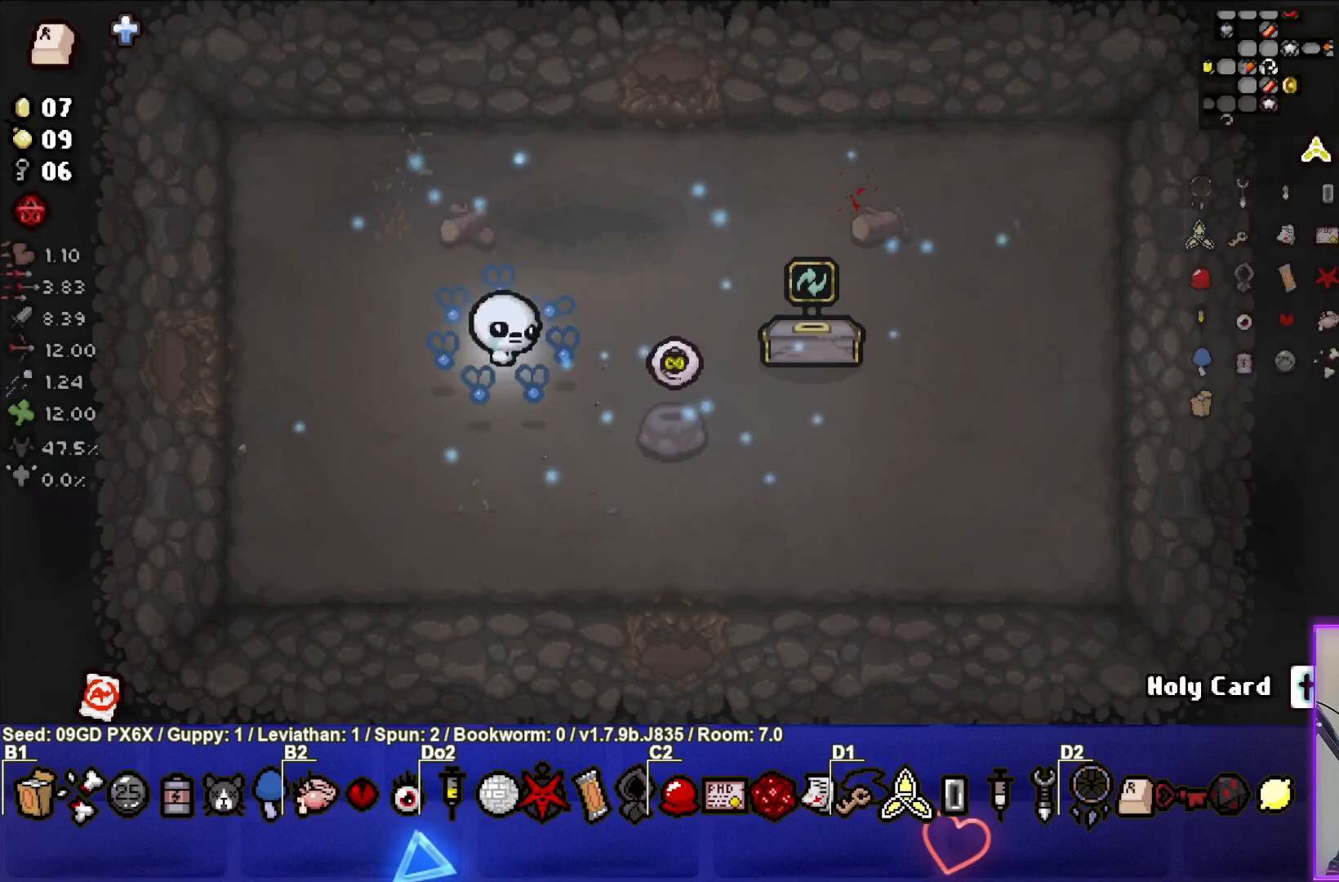
{"buttons": [], "left_stick": "center", "events": []}
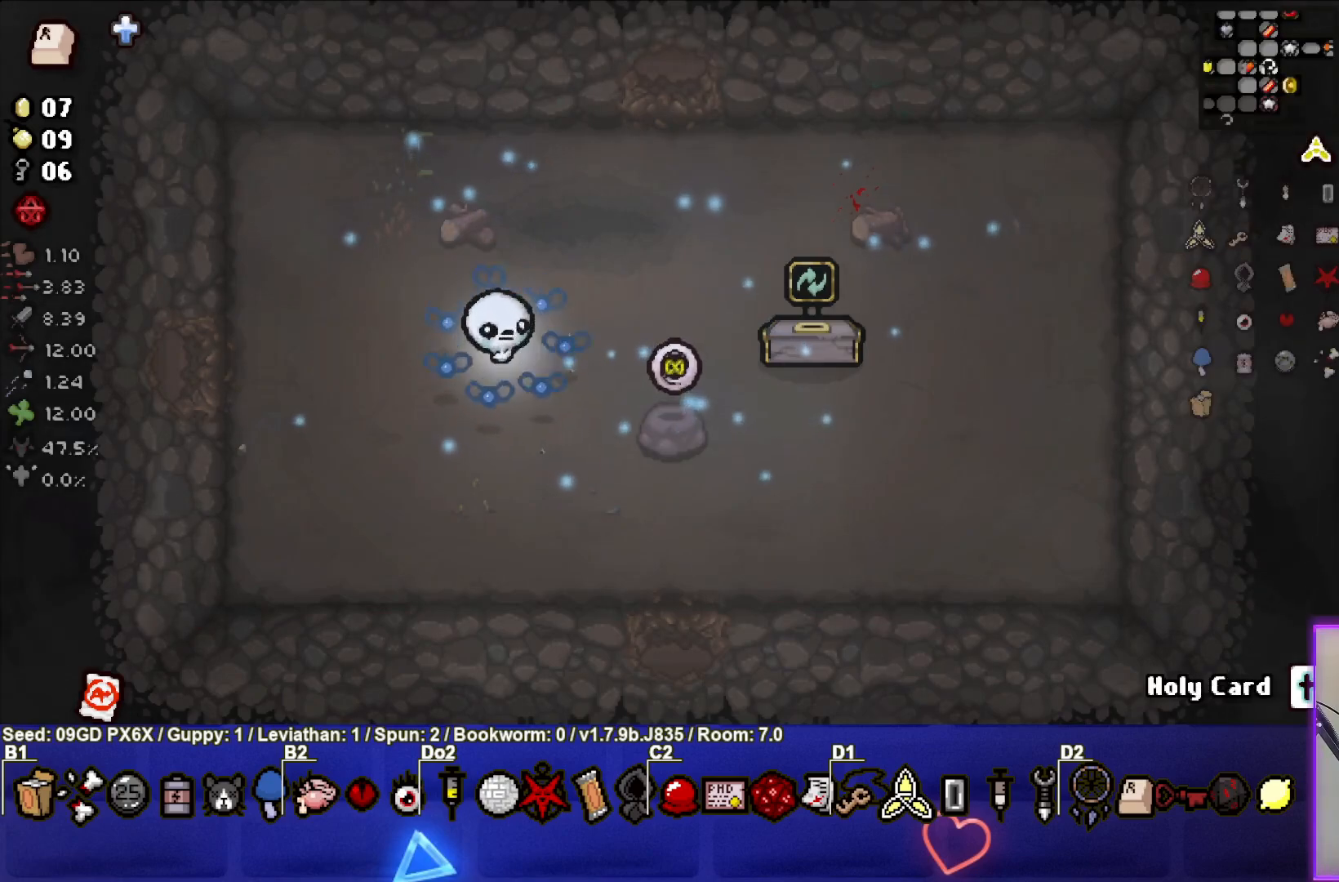
{"buttons": [], "left_stick": "center", "events": []}
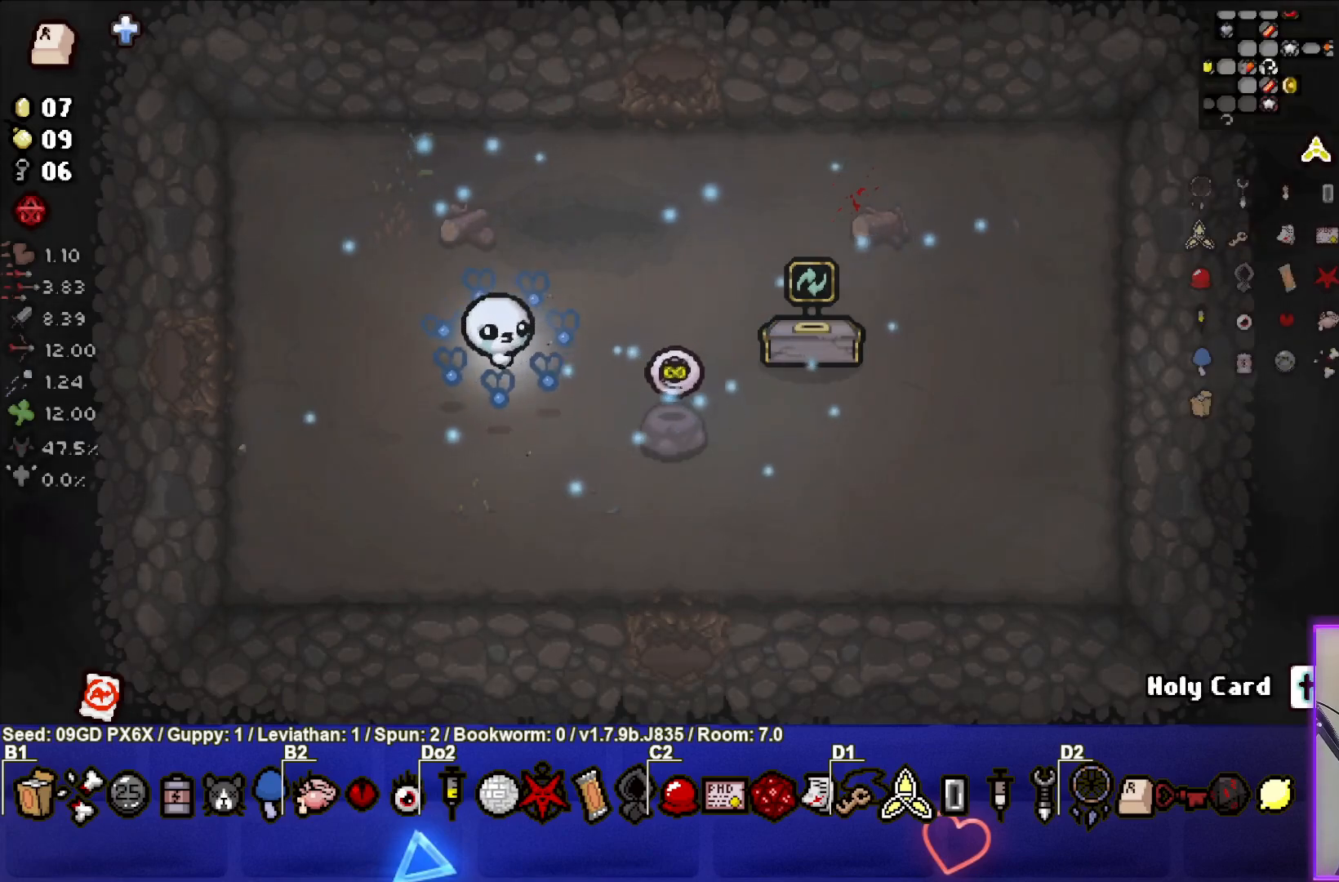
{"buttons": [], "left_stick": "center", "events": []}
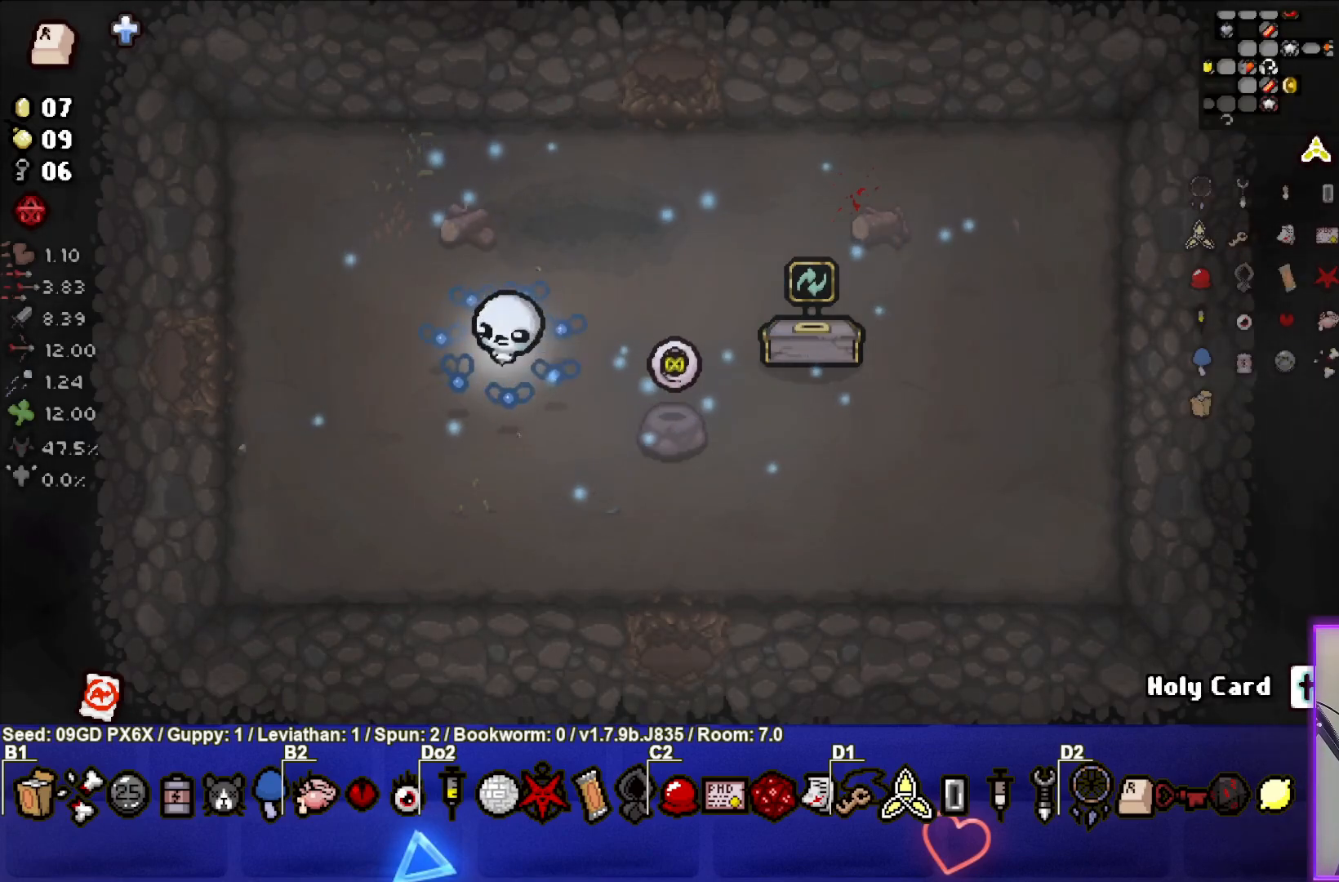
{"buttons": [], "left_stick": "center", "events": []}
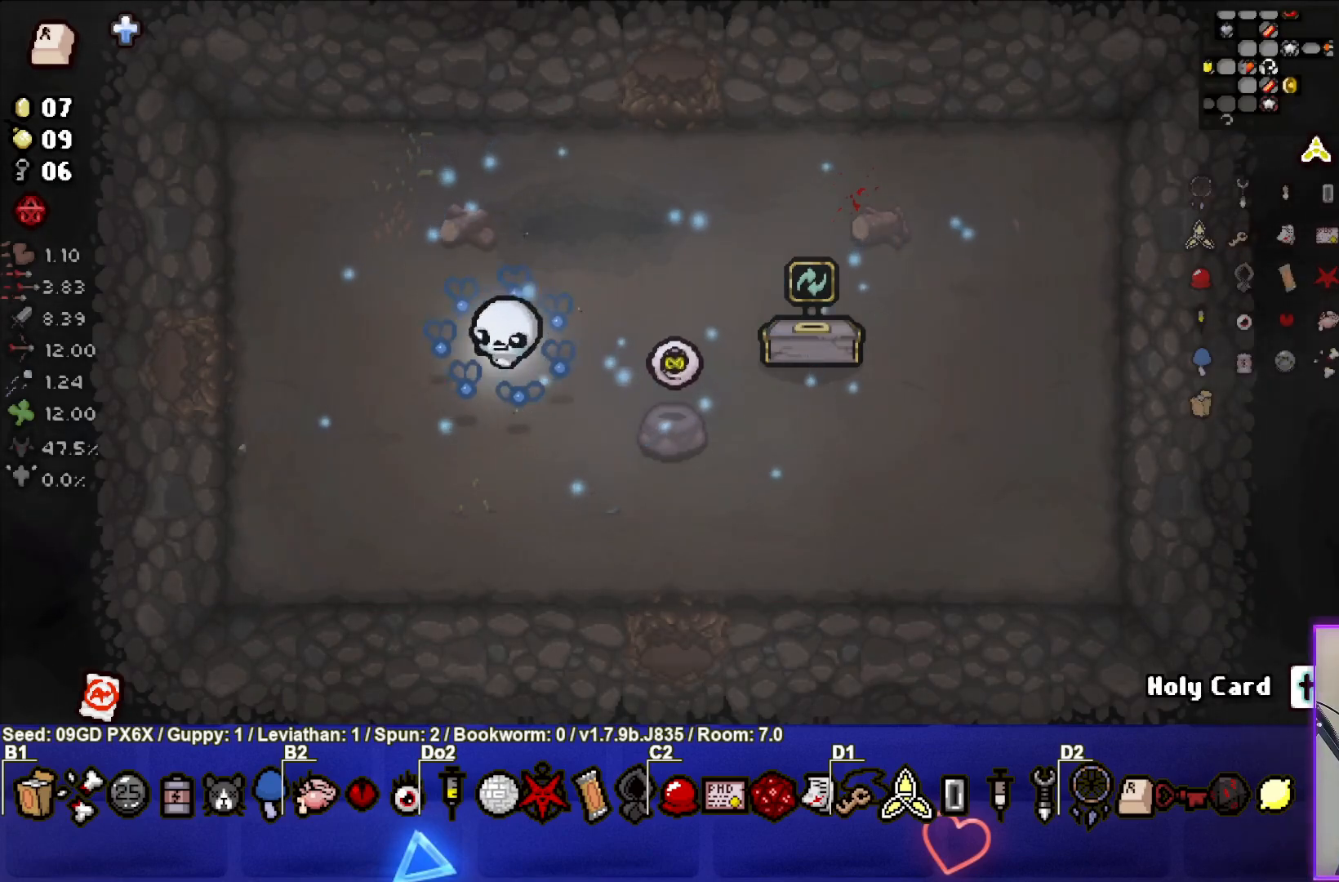
{"buttons": [], "left_stick": "center", "events": []}
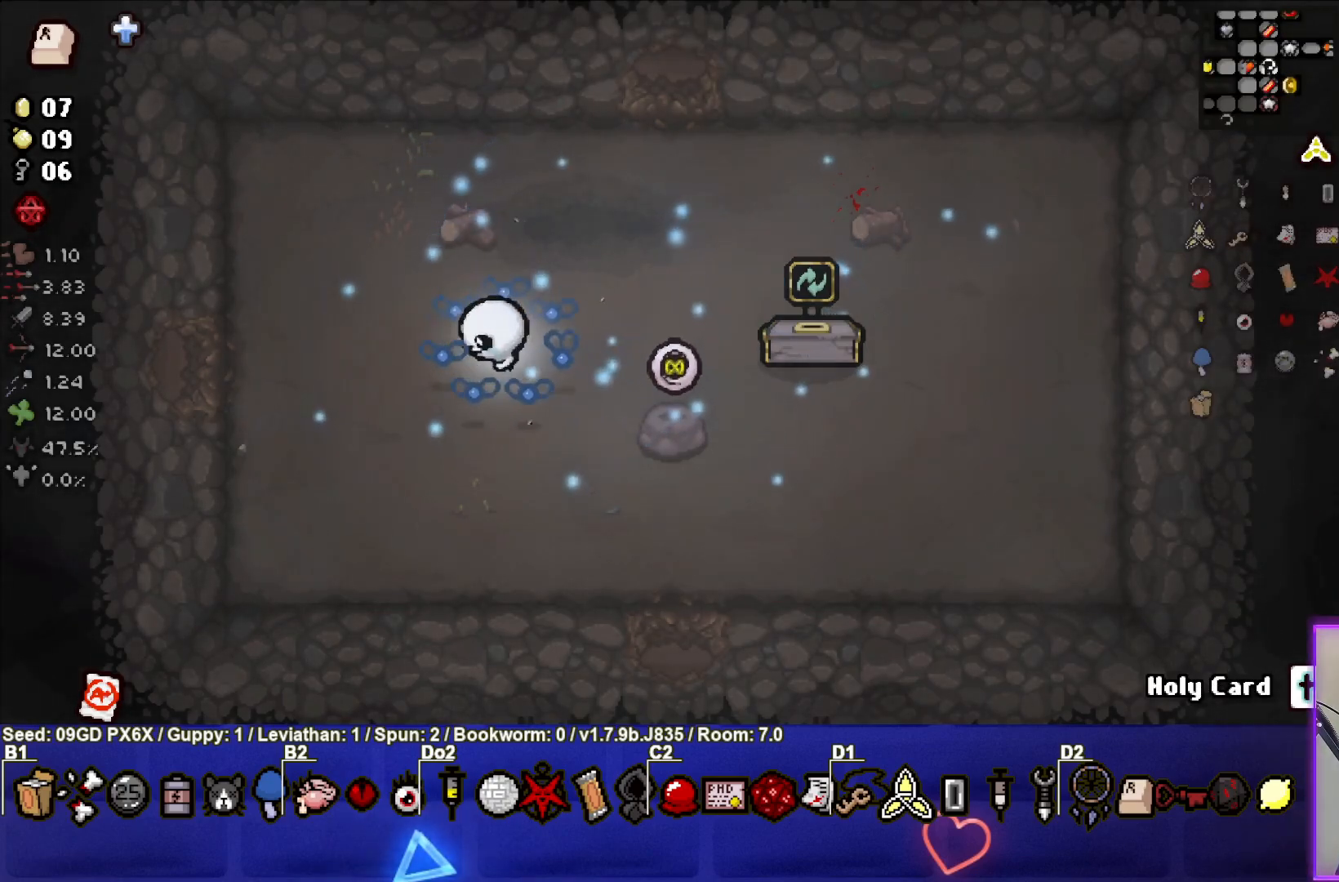
{"buttons": [], "left_stick": "center", "events": []}
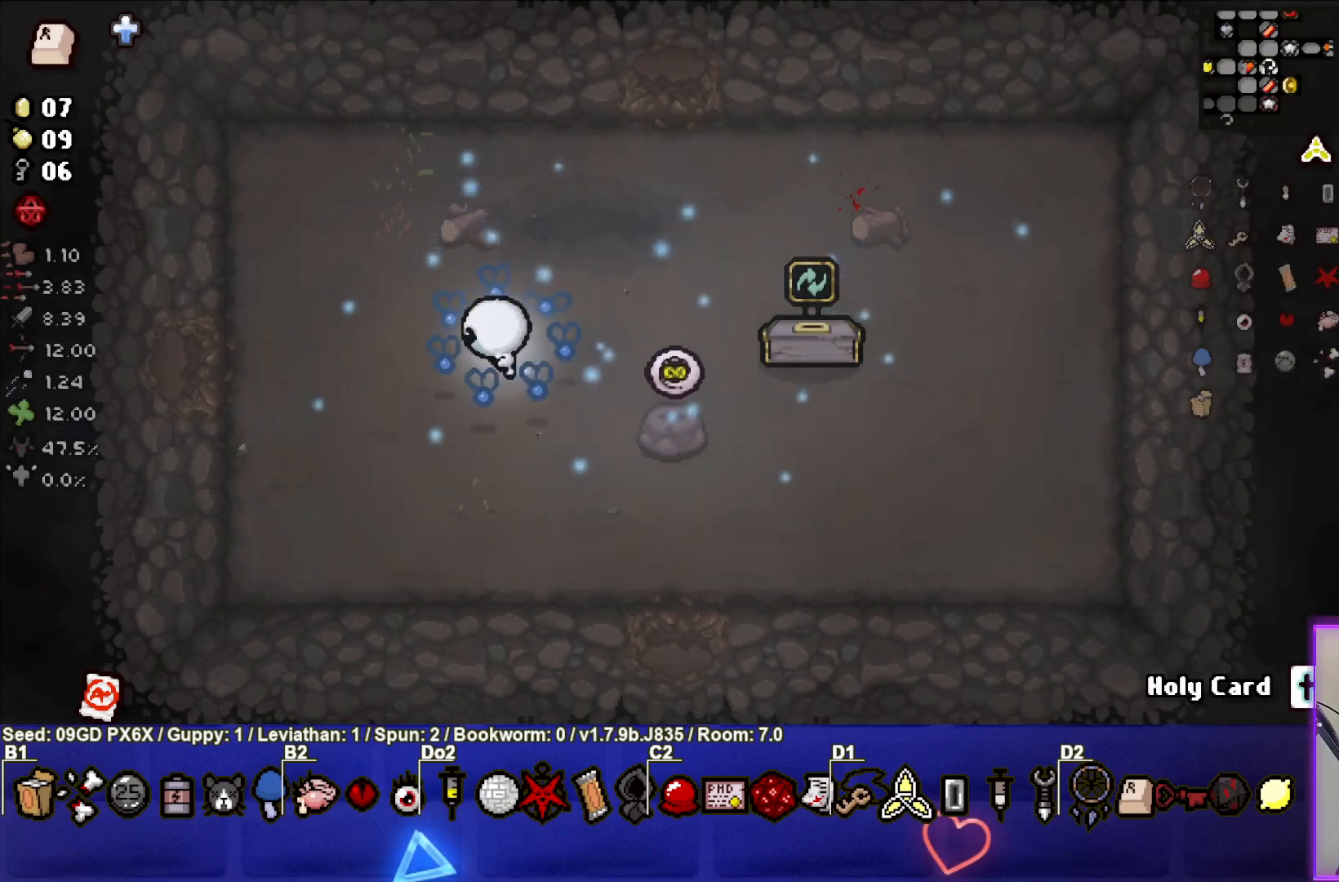
{"buttons": [], "left_stick": "up-right", "events": [[150, "left_stick", "up-right"]]}
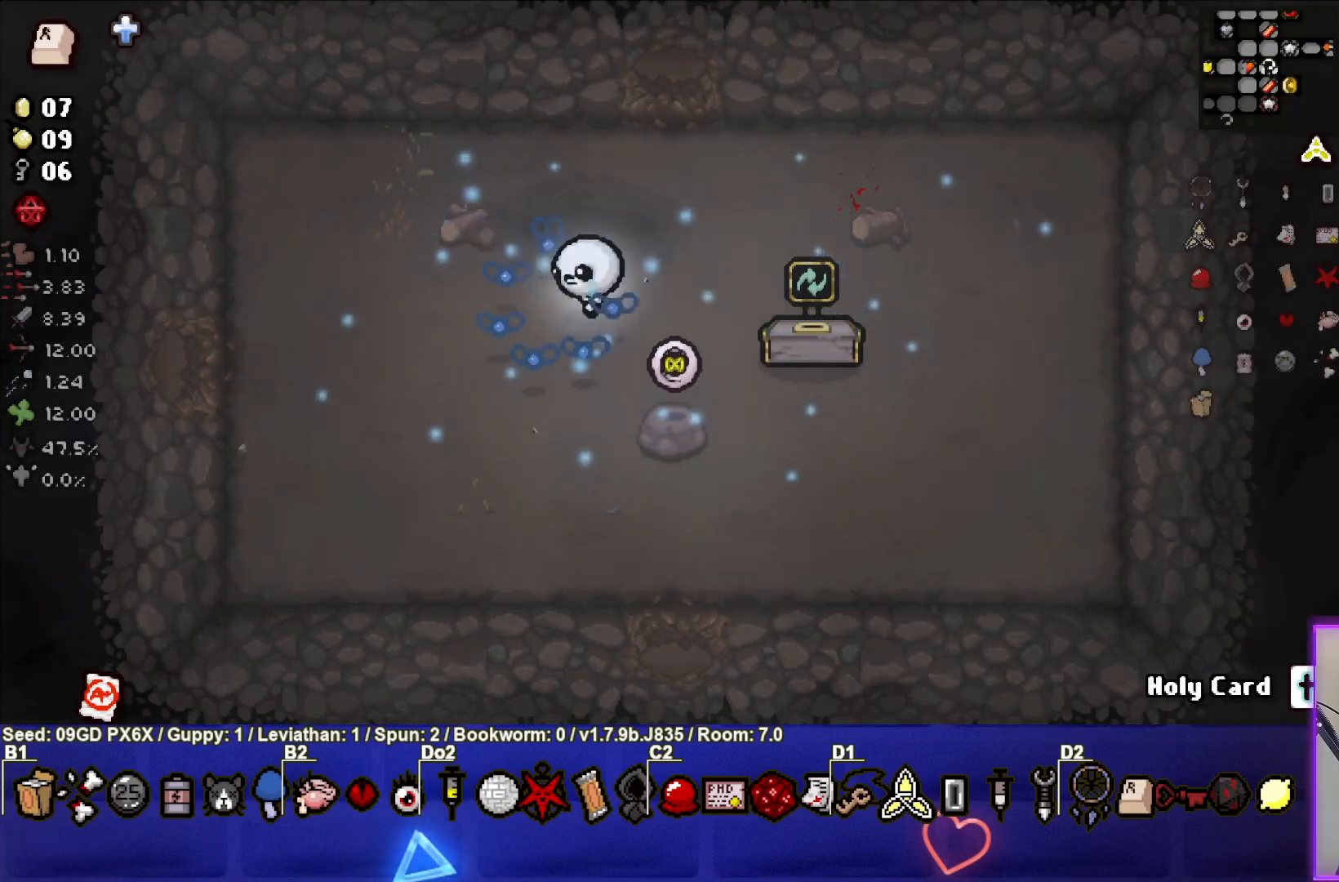
{"buttons": [], "left_stick": "center", "events": [[133, "left_stick", "center"]]}
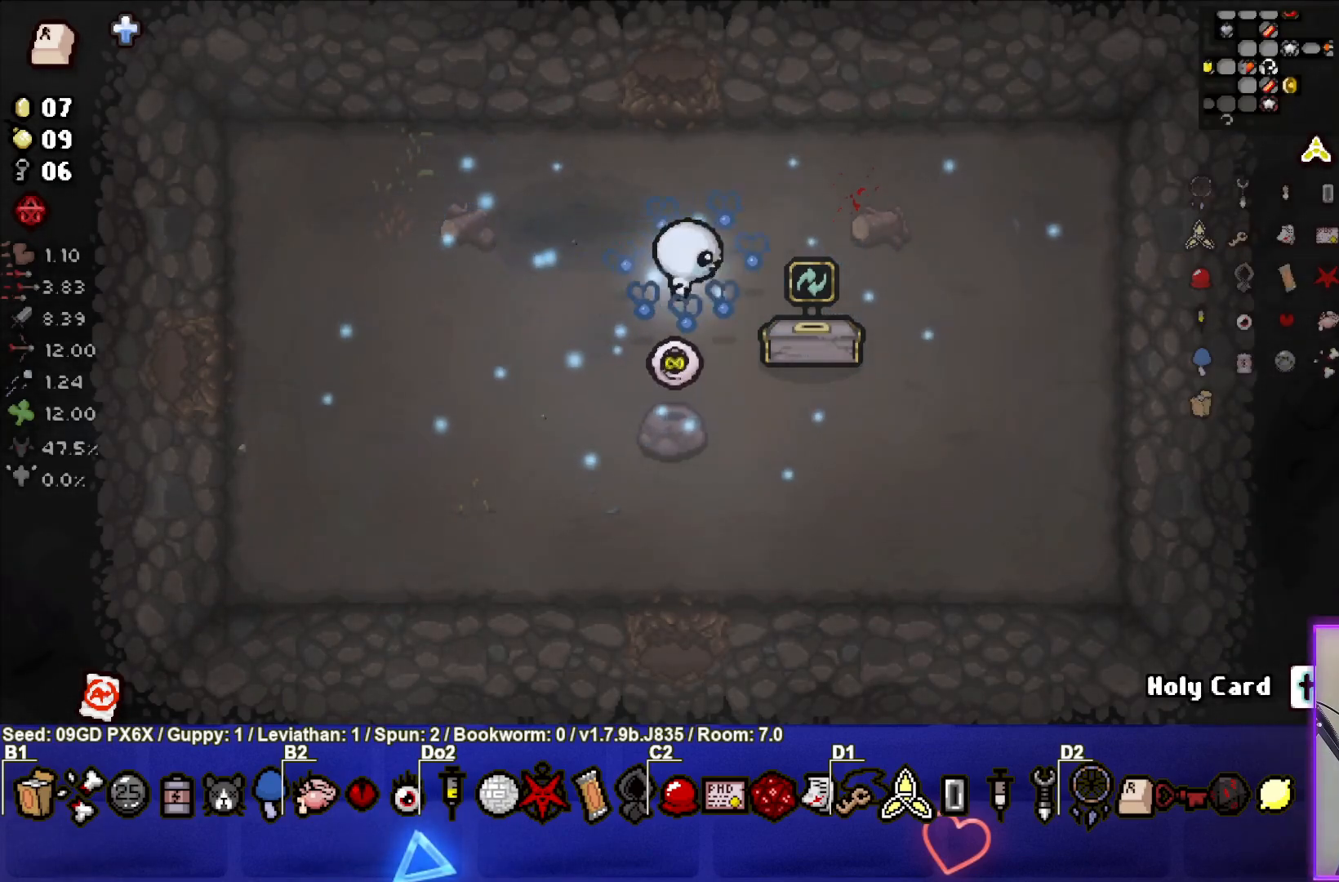
{"buttons": [], "left_stick": "center", "events": []}
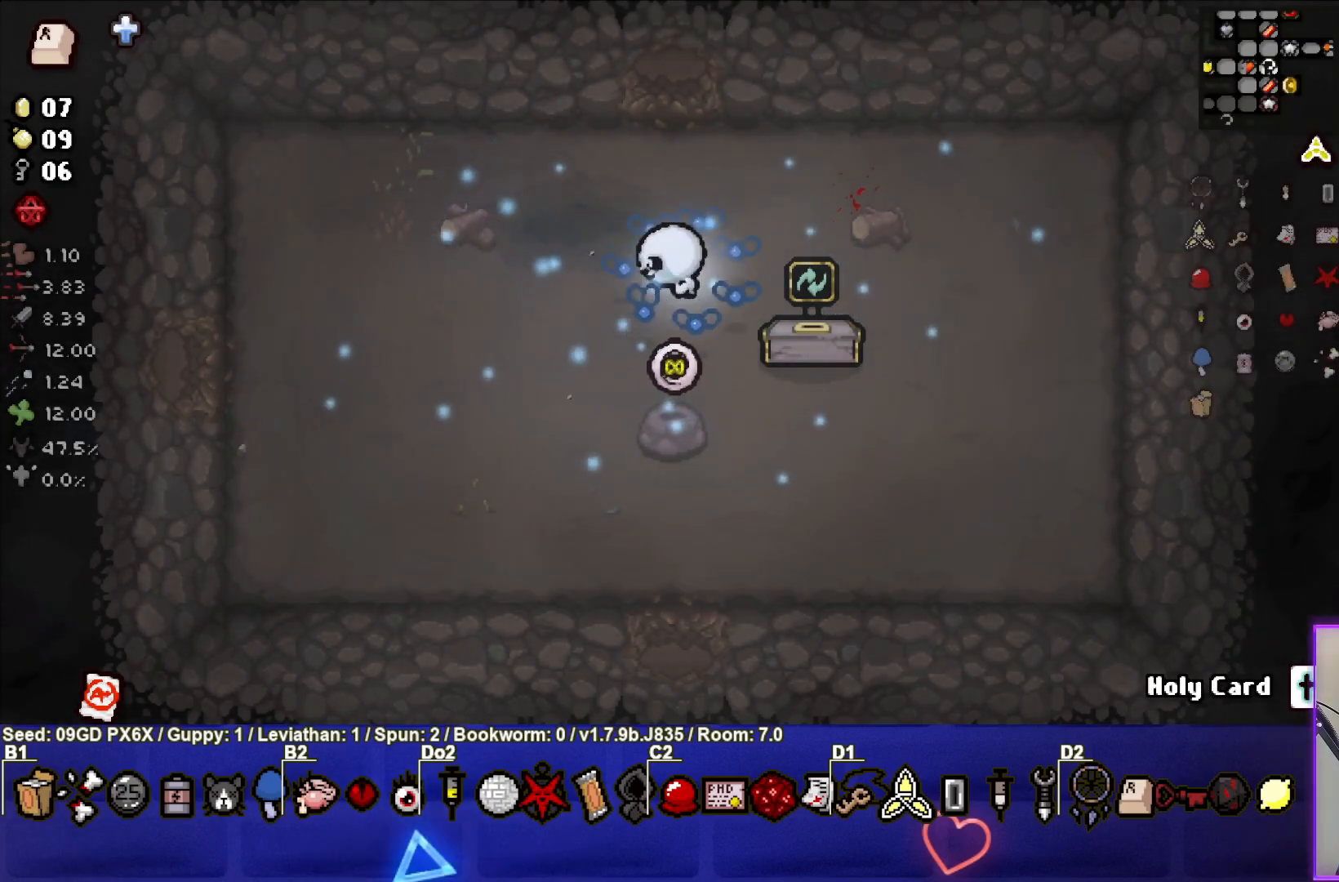
{"buttons": [], "left_stick": "center", "events": [[83, "left_stick", "right"], [317, "left_stick", "down-right"], [433, "left_stick", "center"]]}
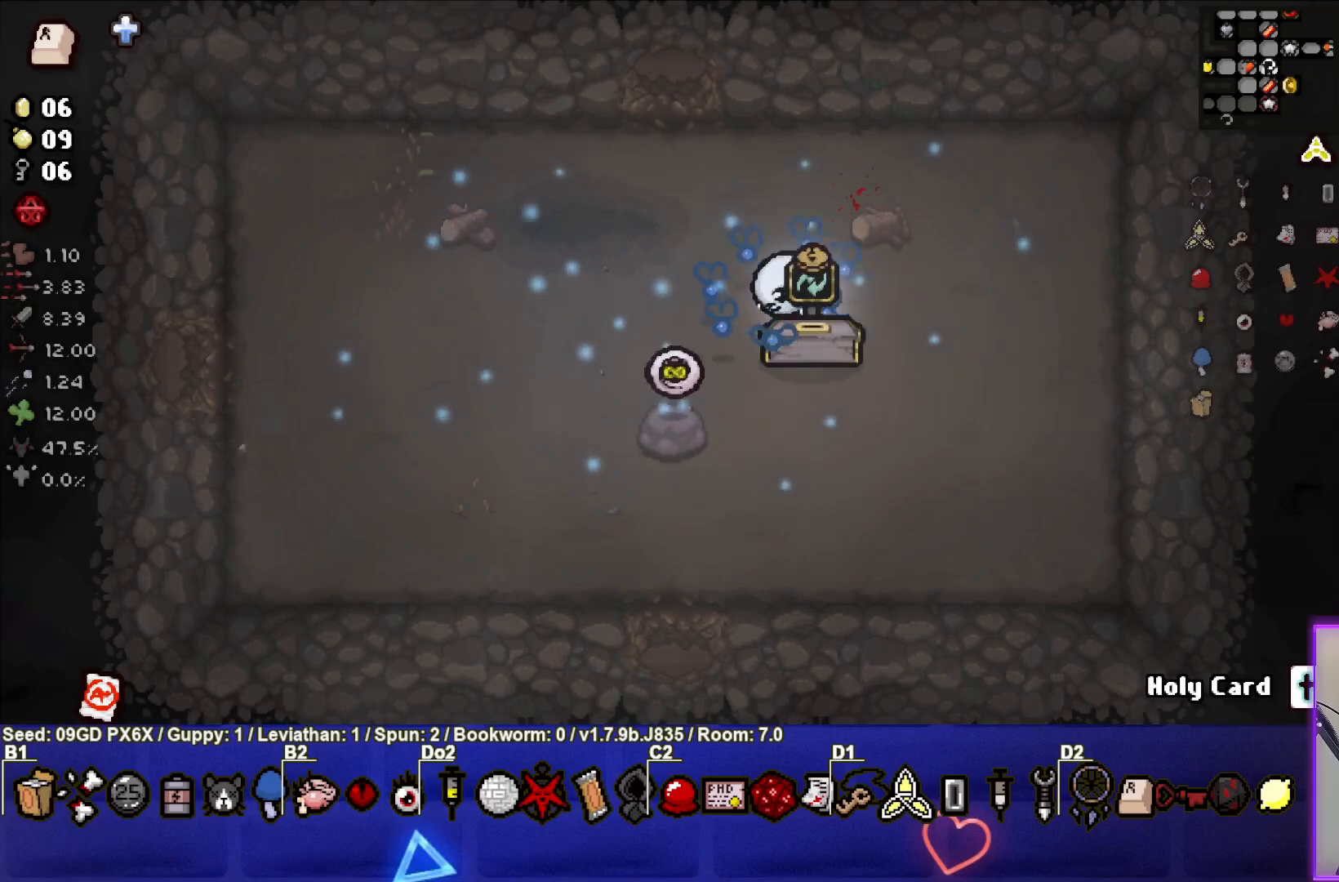
{"buttons": [], "left_stick": "center", "events": []}
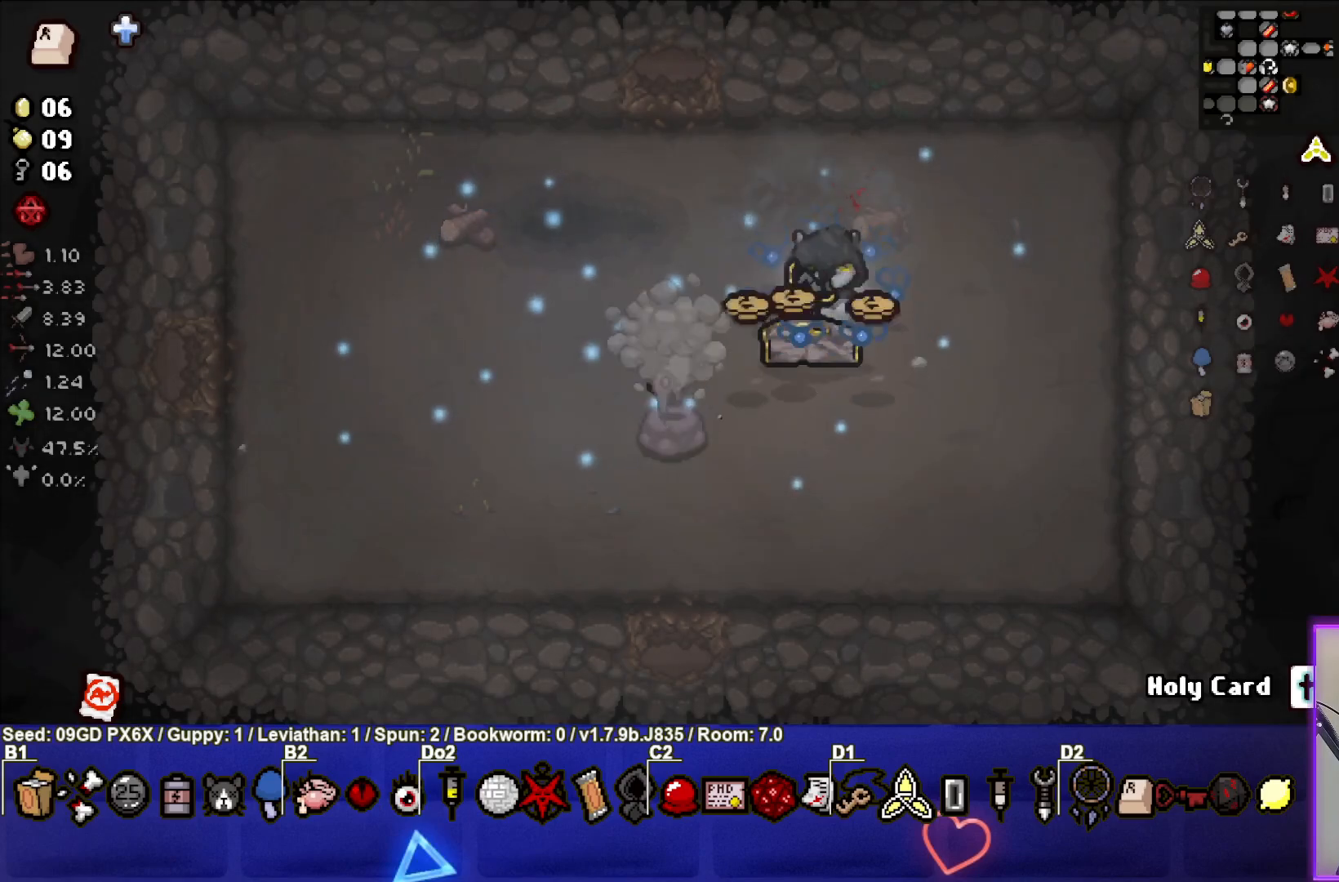
{"buttons": [], "left_stick": "down-left", "events": [[283, "left_stick", "left"], [483, "left_stick", "down-left"]]}
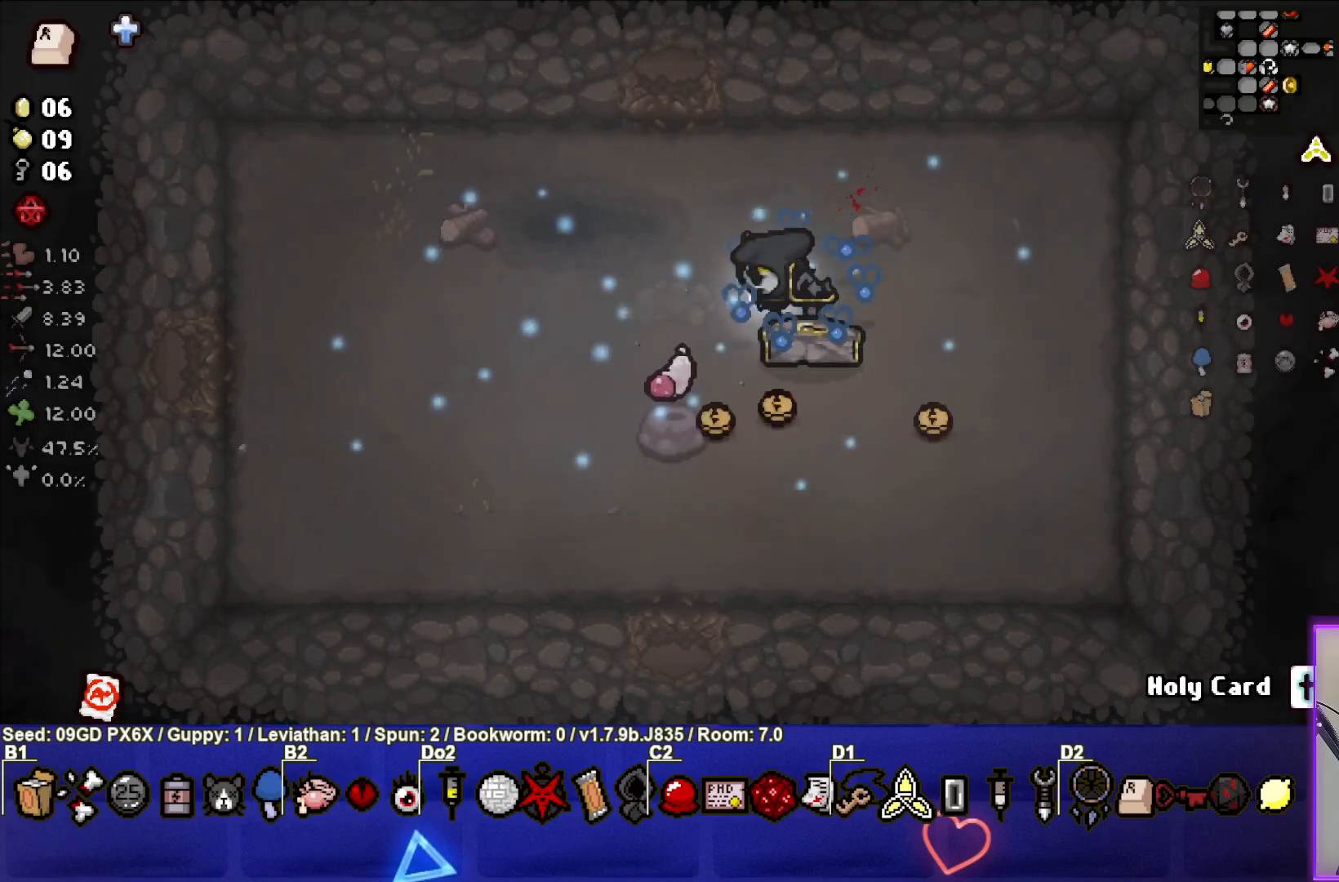
{"buttons": [], "left_stick": "down-right", "events": [[367, "left_stick", "down-right"]]}
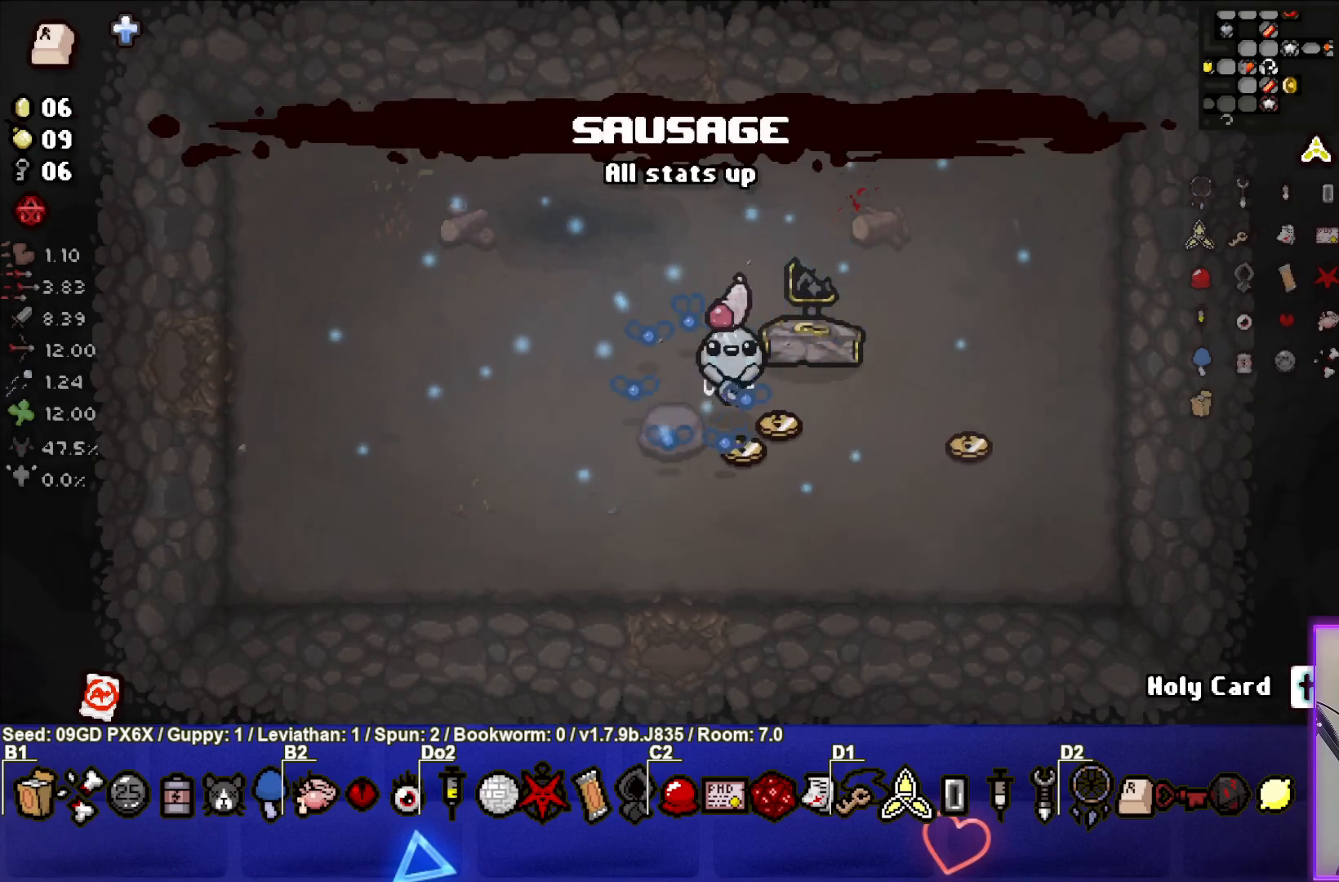
{"buttons": [], "left_stick": "right", "events": [[167, "left_stick", "right"]]}
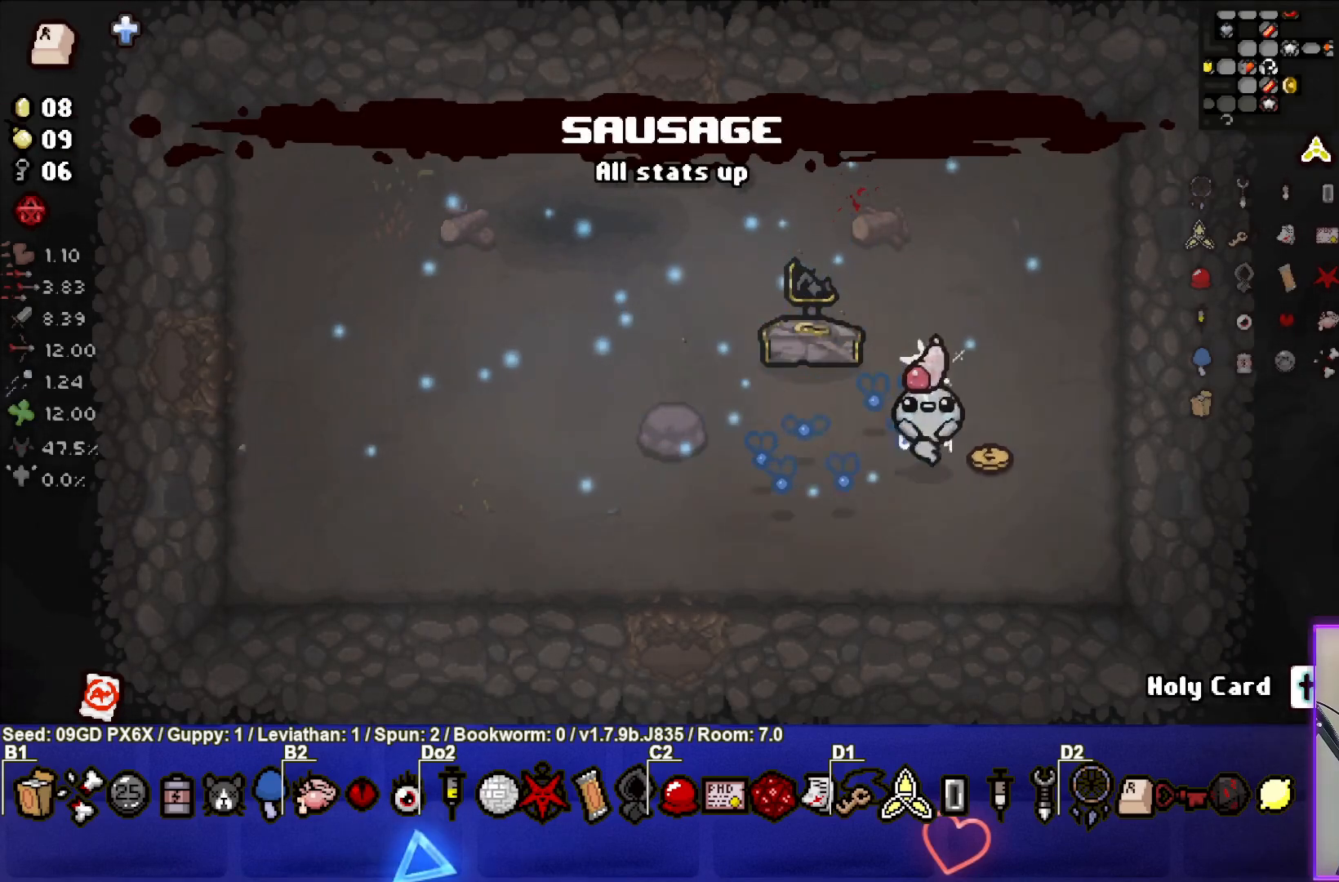
{"buttons": [], "left_stick": "down-left", "events": [[133, "left_stick", "down"], [183, "left_stick", "down-left"]]}
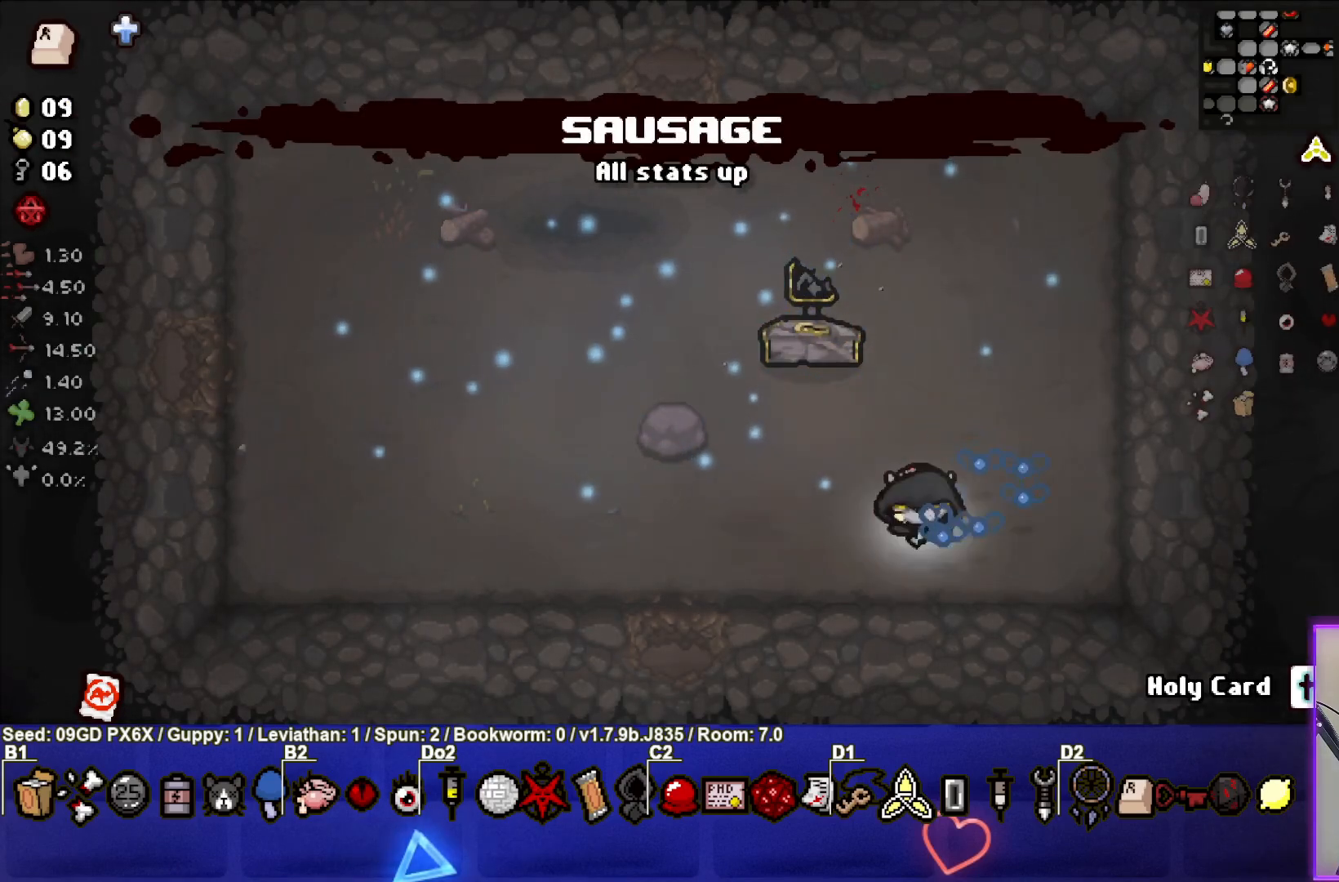
{"buttons": [], "left_stick": "down-left", "events": []}